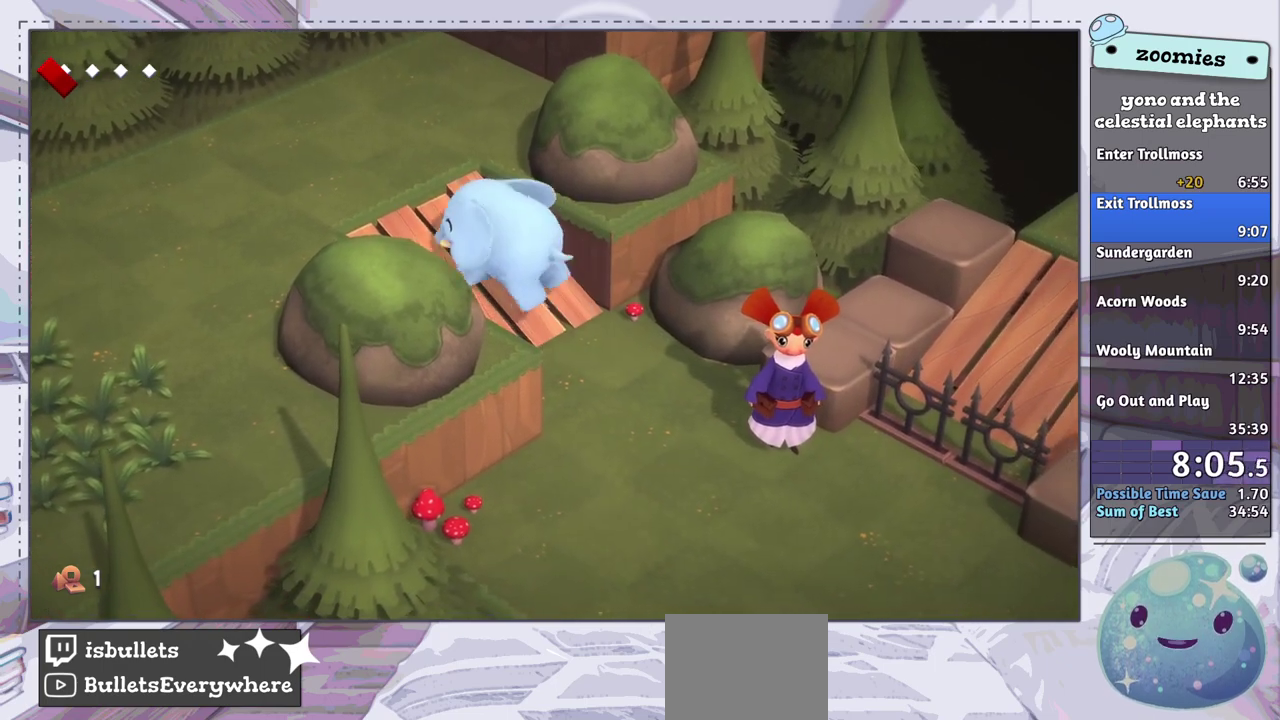
Gameplay with a controller (PlayStation layout); each line is a JSON object with the inputs held at the frame after it (dt_ms = milliseconds from this image to that frame). "events" lists button and stick changes between this image and that frame as [ms after this image, input, new state], when the widget could be followed in between.
{"dt_ms": 500, "buttons": [], "left_stick": "down-left", "right_stick": "center", "events": [[150, "left_stick", "left"], [433, "left_stick", "down-left"]]}
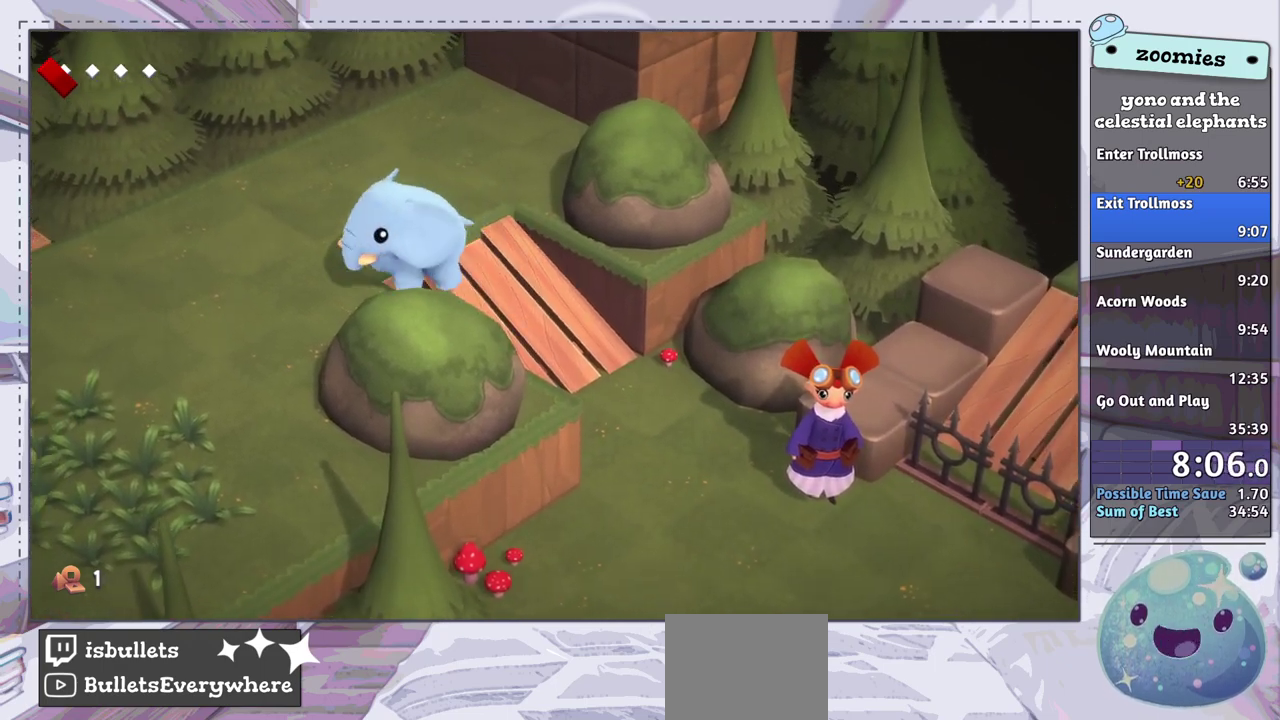
{"dt_ms": 300, "buttons": [], "left_stick": "down-right", "right_stick": "center", "events": [[300, "left_stick", "down-right"]]}
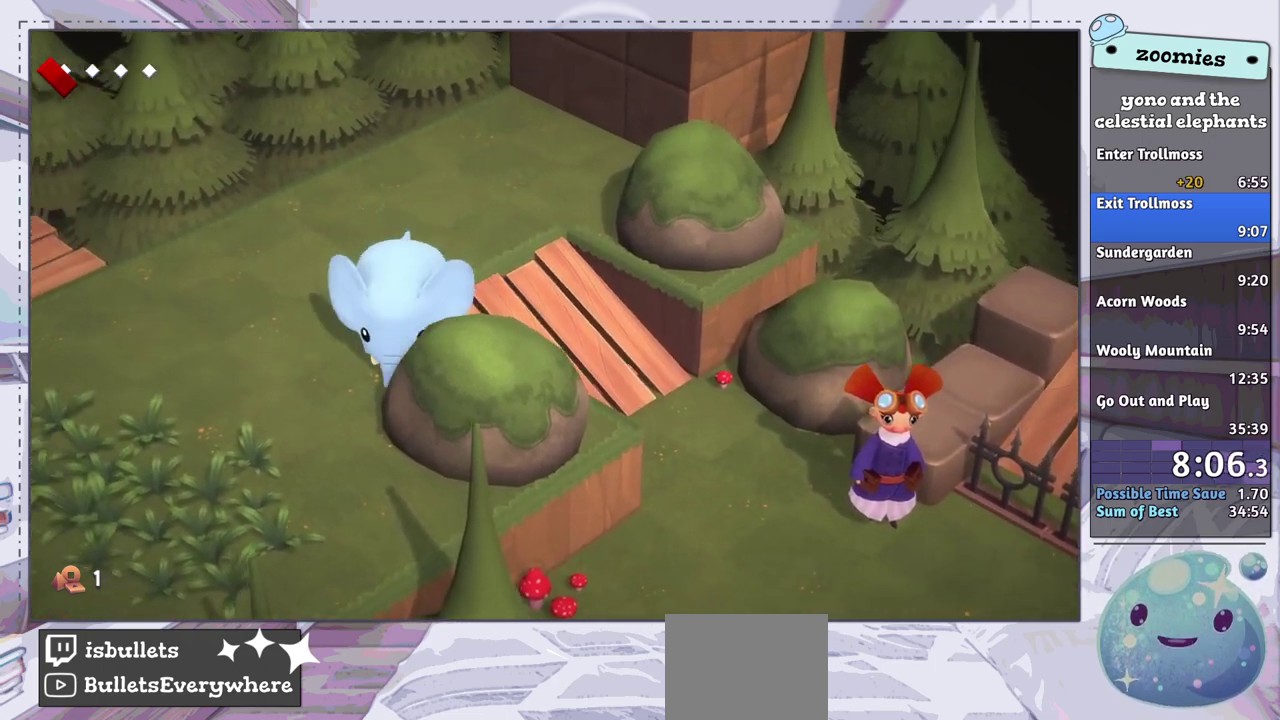
{"dt_ms": 600, "buttons": ["CROSS"], "left_stick": "right", "right_stick": "center"}
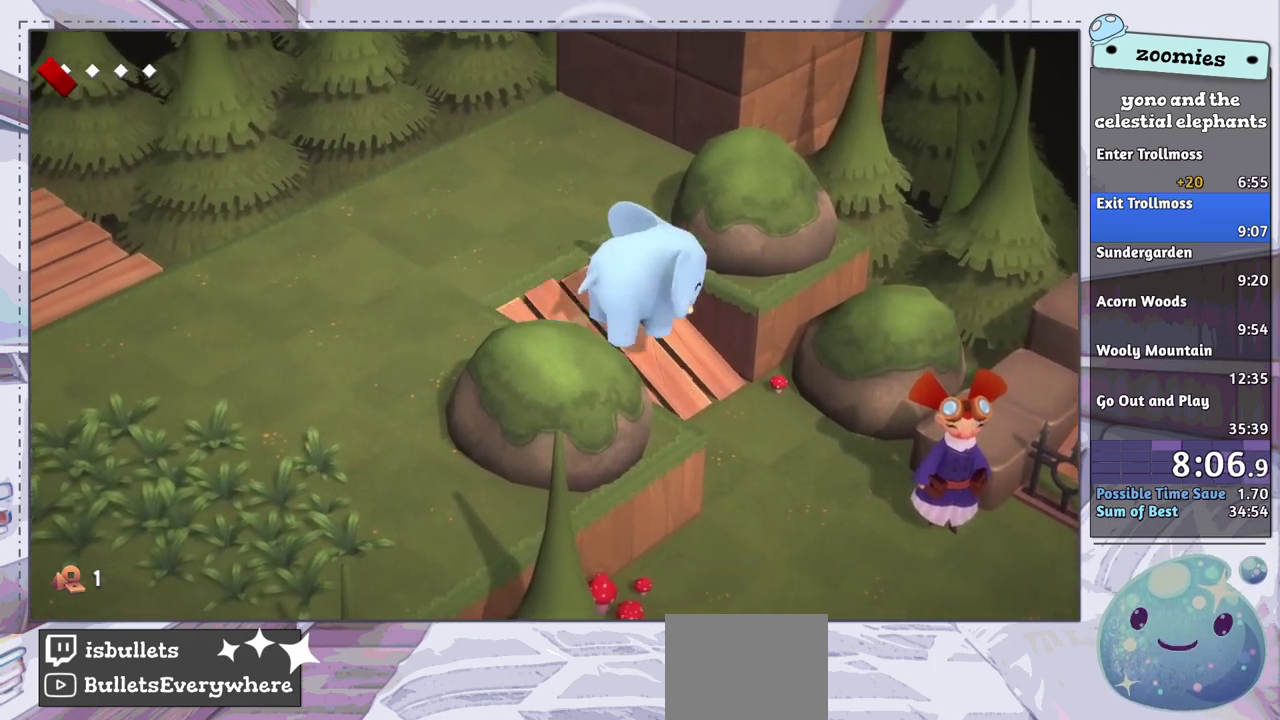
{"dt_ms": 600, "buttons": [], "left_stick": "up-left", "right_stick": "center", "events": [[300, "left_stick", "up-right"], [517, "CROSS", "up"], [533, "left_stick", "up"], [583, "left_stick", "up-left"]]}
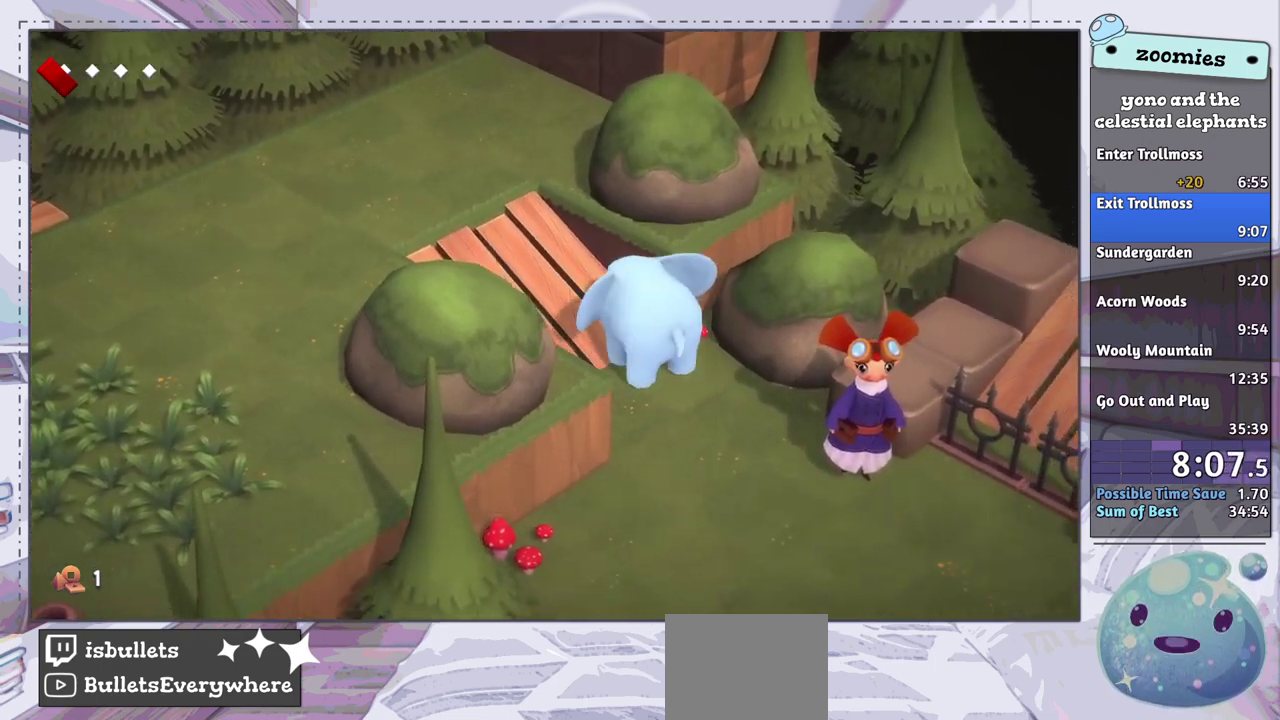
{"dt_ms": 500, "buttons": [], "left_stick": "left", "right_stick": "center", "events": [[417, "left_stick", "left"]]}
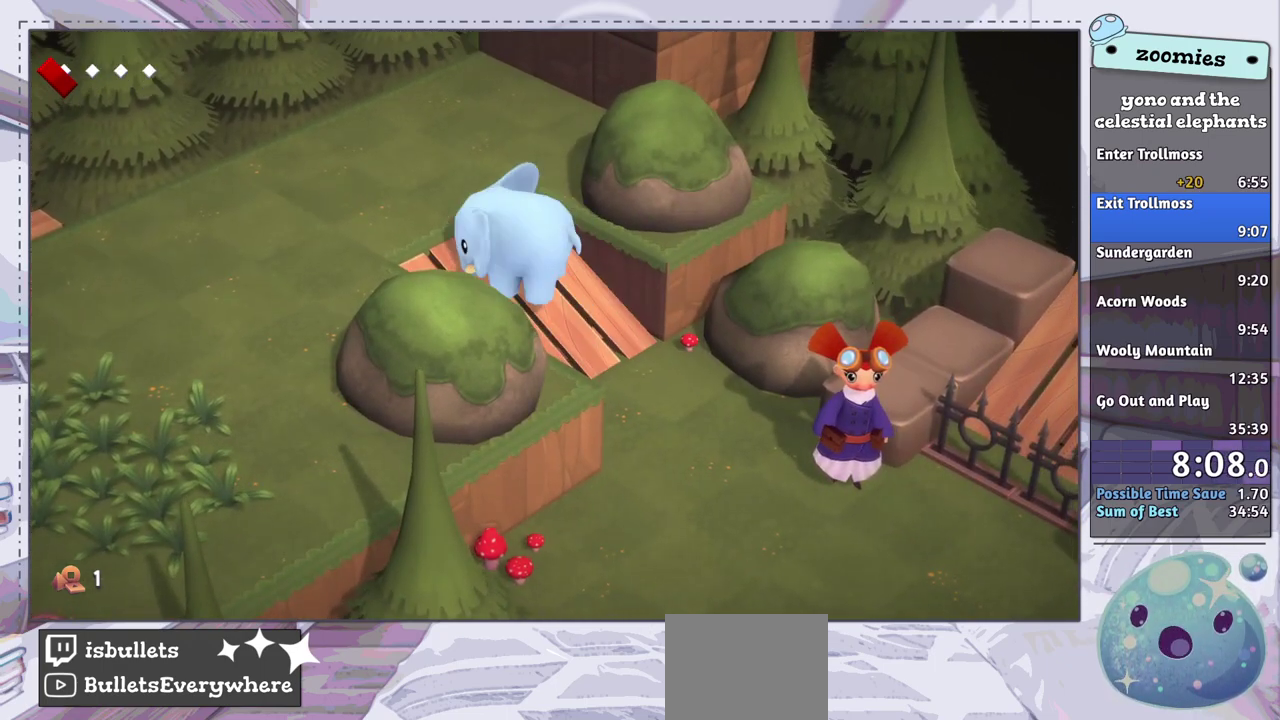
{"dt_ms": 500, "buttons": [], "left_stick": "down-left", "right_stick": "center", "events": [[217, "left_stick", "down-left"]]}
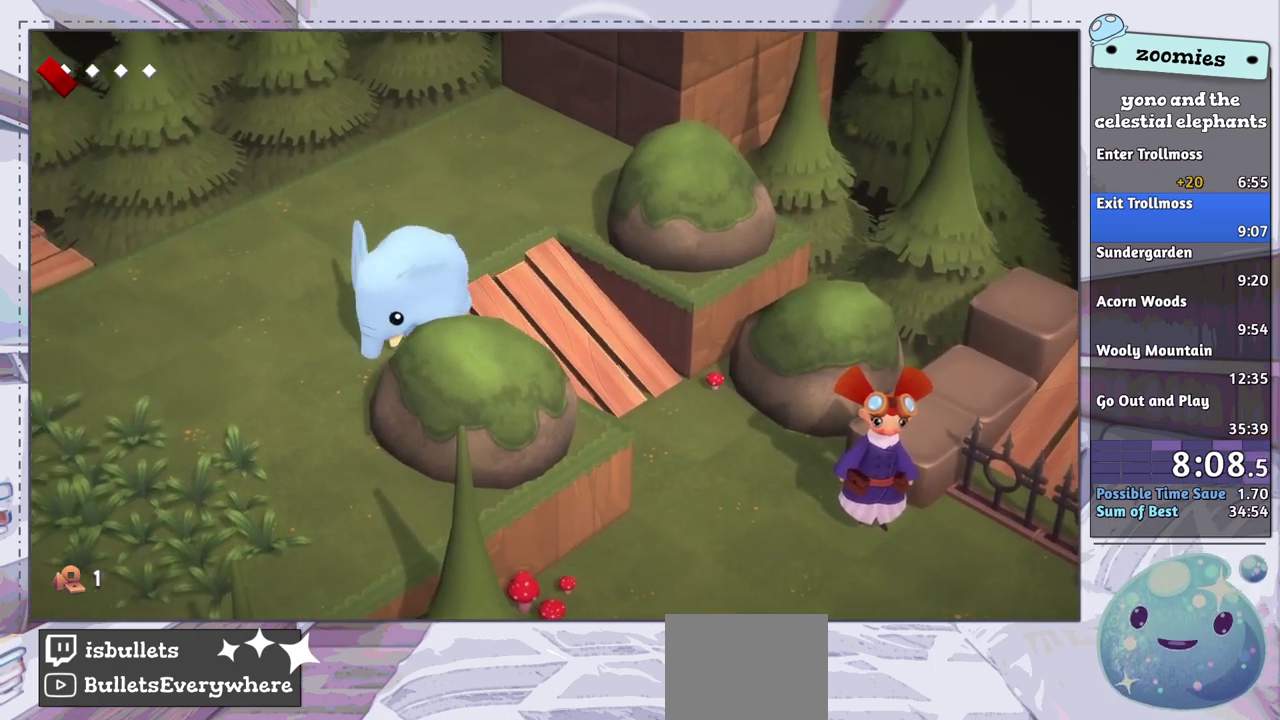
{"dt_ms": 500, "buttons": [], "left_stick": "right", "right_stick": "center", "events": [[50, "left_stick", "down"], [100, "left_stick", "down-right"], [150, "left_stick", "right"]]}
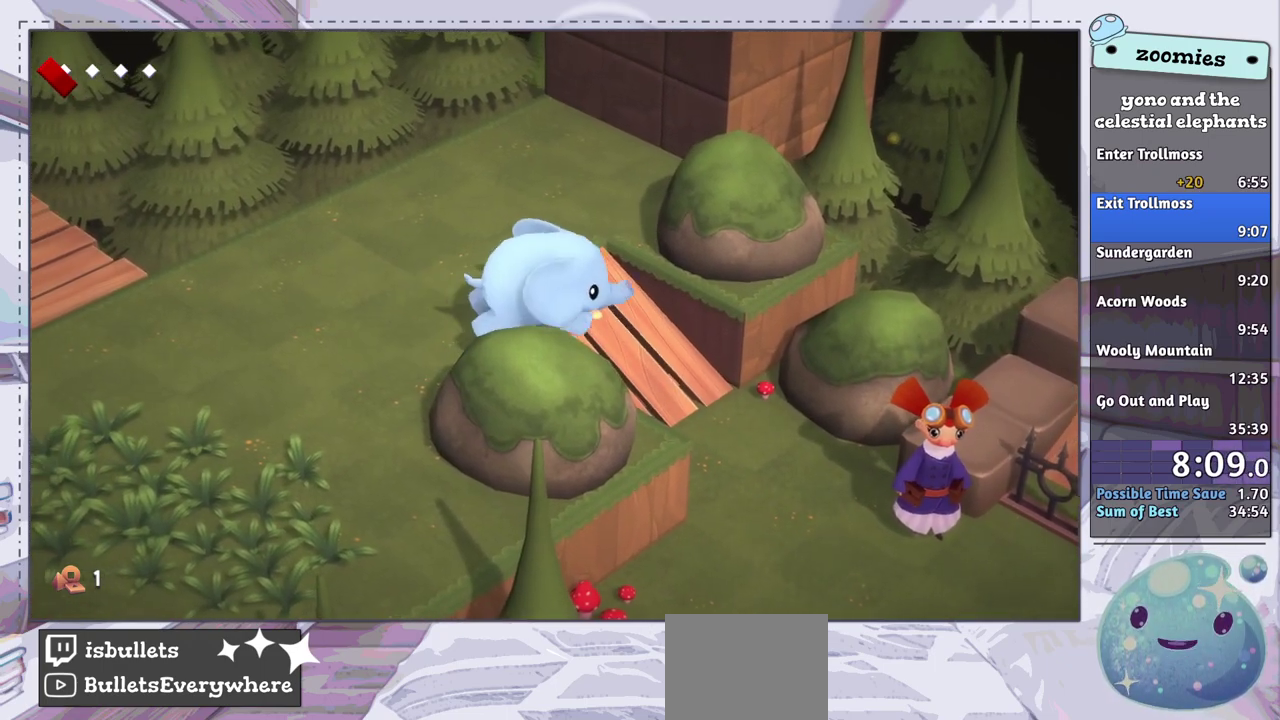
{"dt_ms": 200, "buttons": ["CROSS"], "left_stick": "right", "right_stick": "center", "events": [[117, "CROSS", "down"]]}
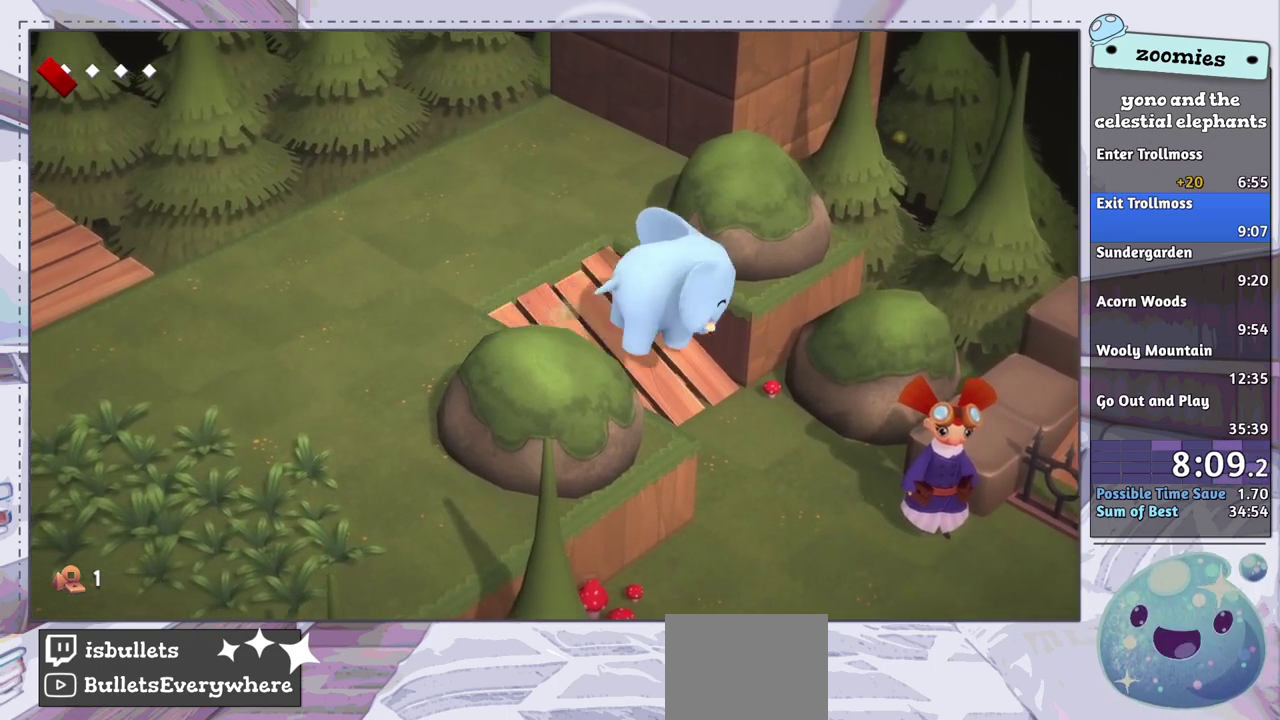
{"dt_ms": 300, "buttons": ["CROSS"], "left_stick": "up-right", "right_stick": "center", "events": [[183, "left_stick", "up-right"]]}
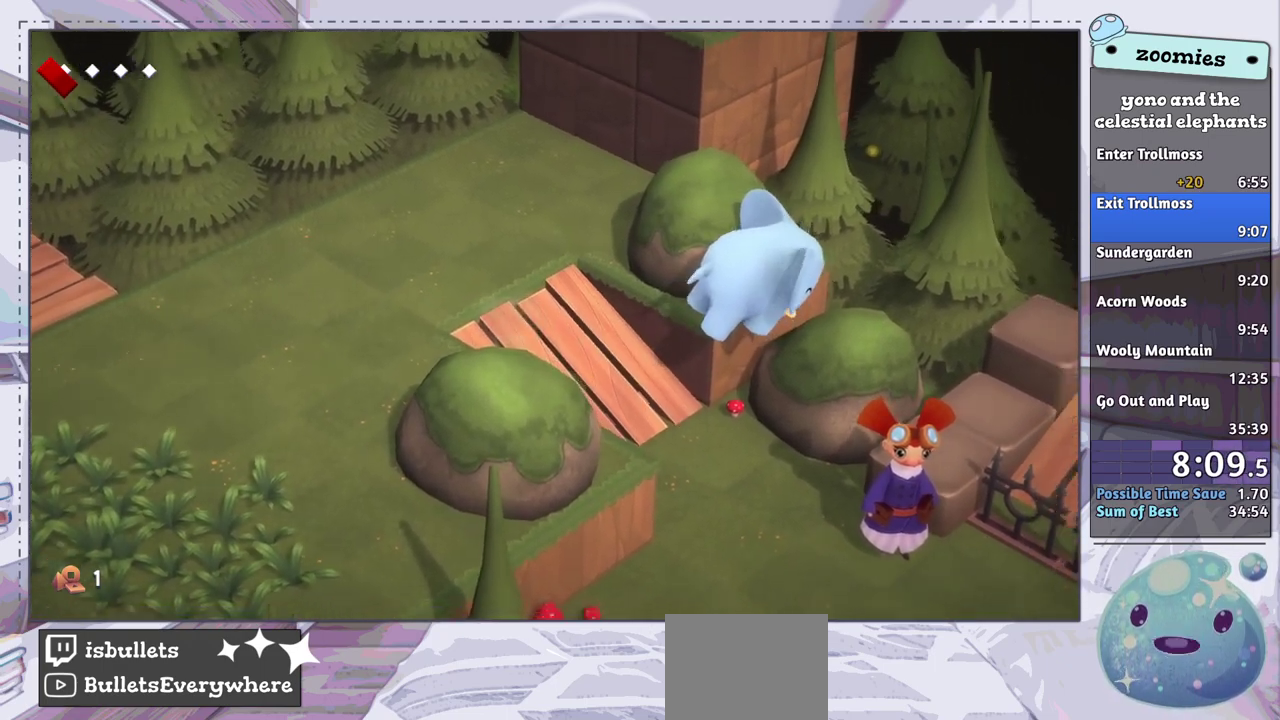
{"dt_ms": 500, "buttons": [], "left_stick": "right", "right_stick": "center", "events": [[417, "CROSS", "up"], [417, "left_stick", "right"]]}
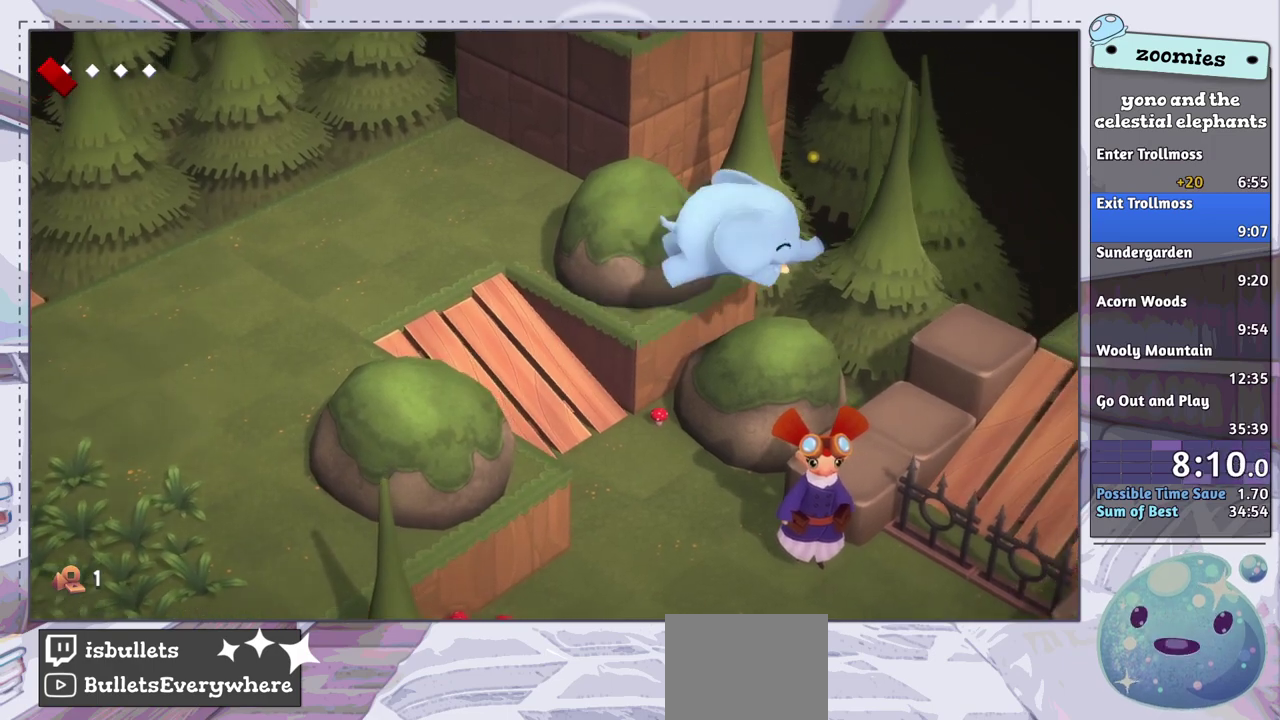
{"dt_ms": 500, "buttons": [], "left_stick": "down-right", "right_stick": "center", "events": [[33, "left_stick", "down-right"]]}
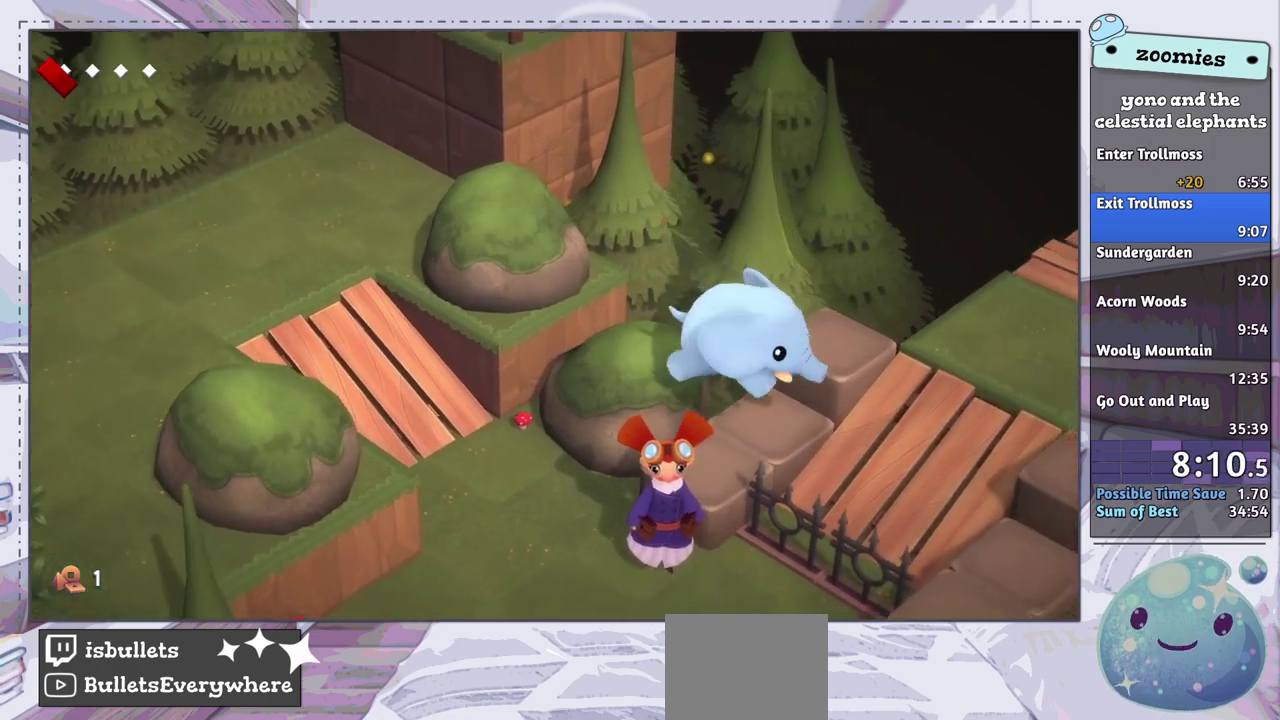
{"dt_ms": 400, "buttons": [], "left_stick": "up-right", "right_stick": "center", "events": [[83, "left_stick", "right"], [317, "left_stick", "up-right"]]}
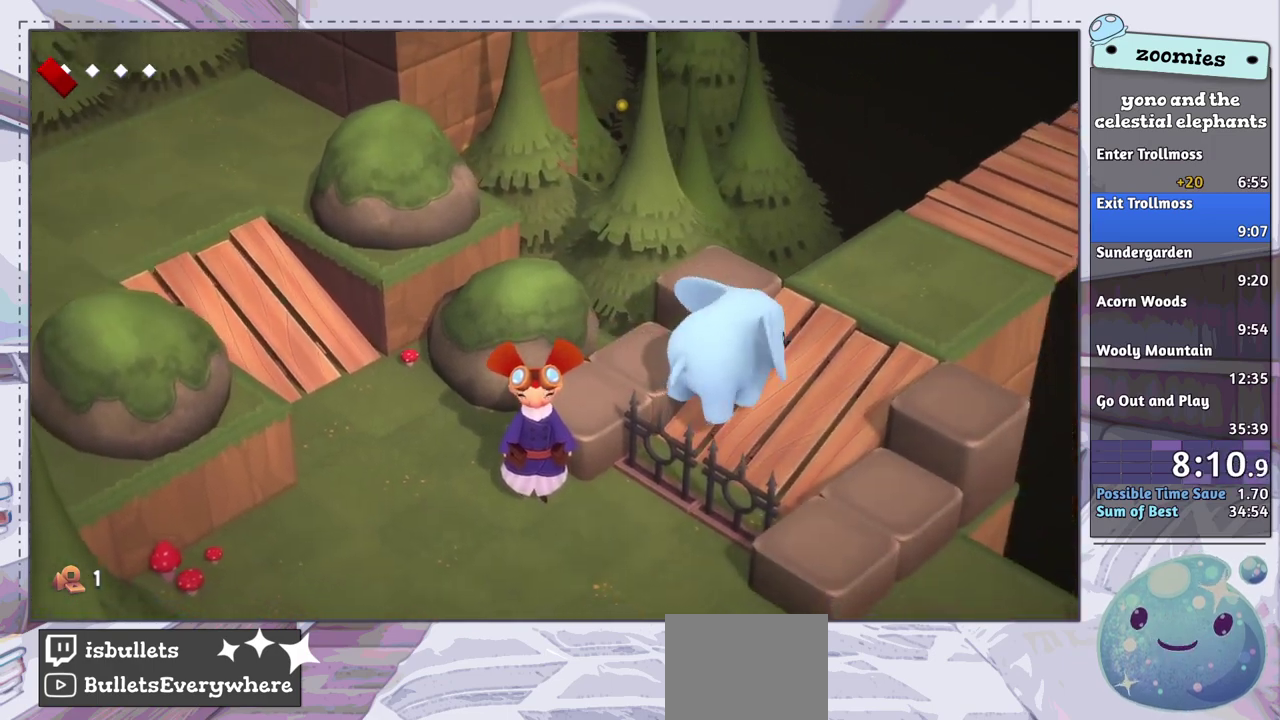
{"dt_ms": 600, "buttons": [], "left_stick": "up-right", "right_stick": "center", "events": []}
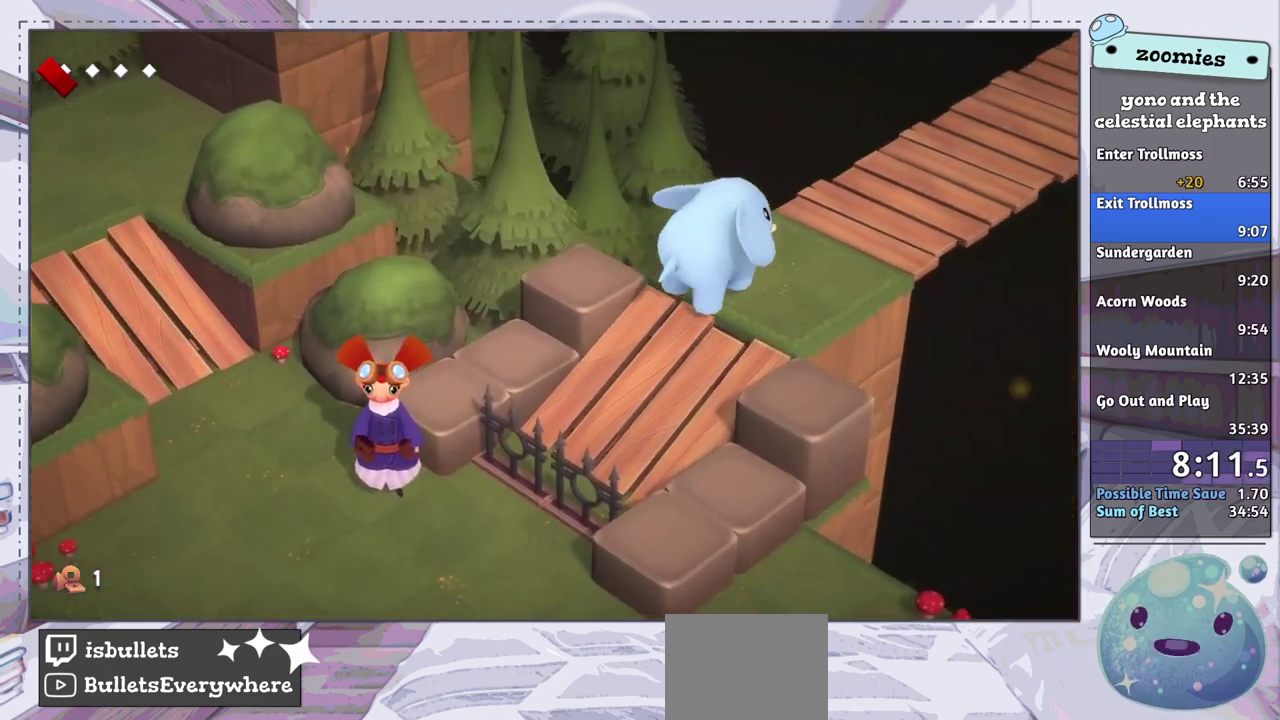
{"dt_ms": 500, "buttons": [], "left_stick": "up-right", "right_stick": "center", "events": []}
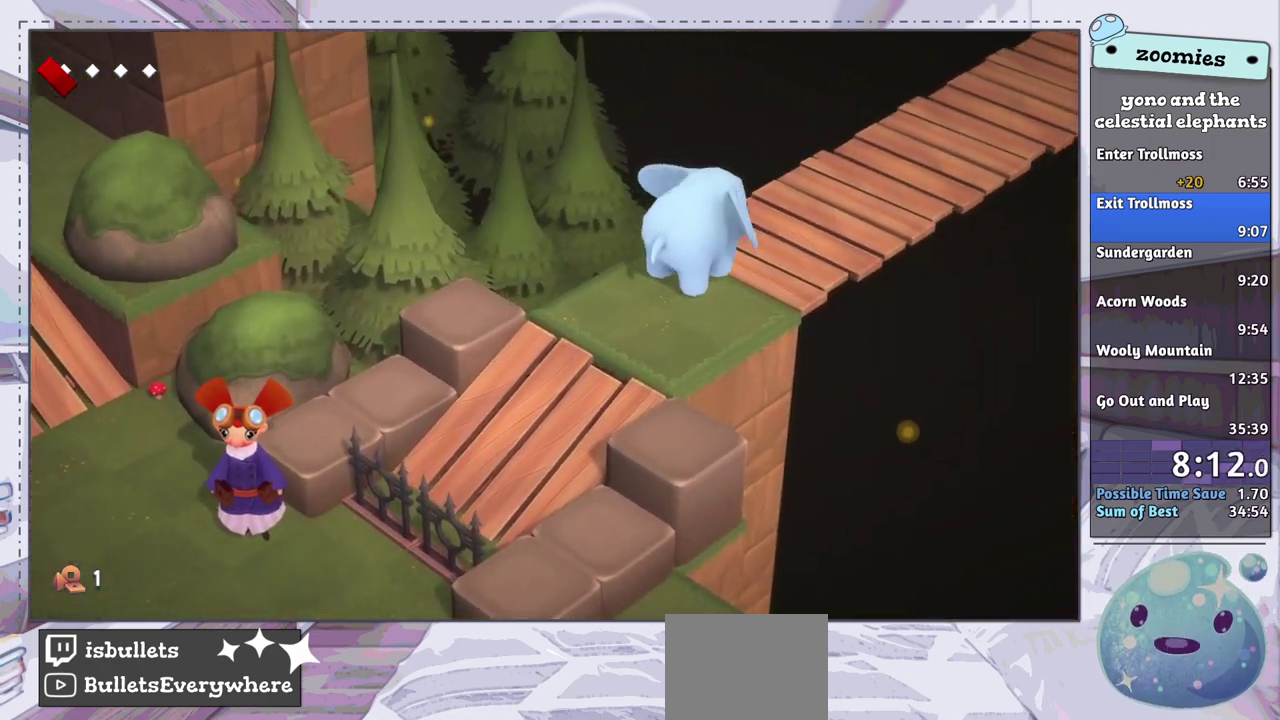
{"dt_ms": 500, "buttons": [], "left_stick": "up-right", "right_stick": "center", "events": []}
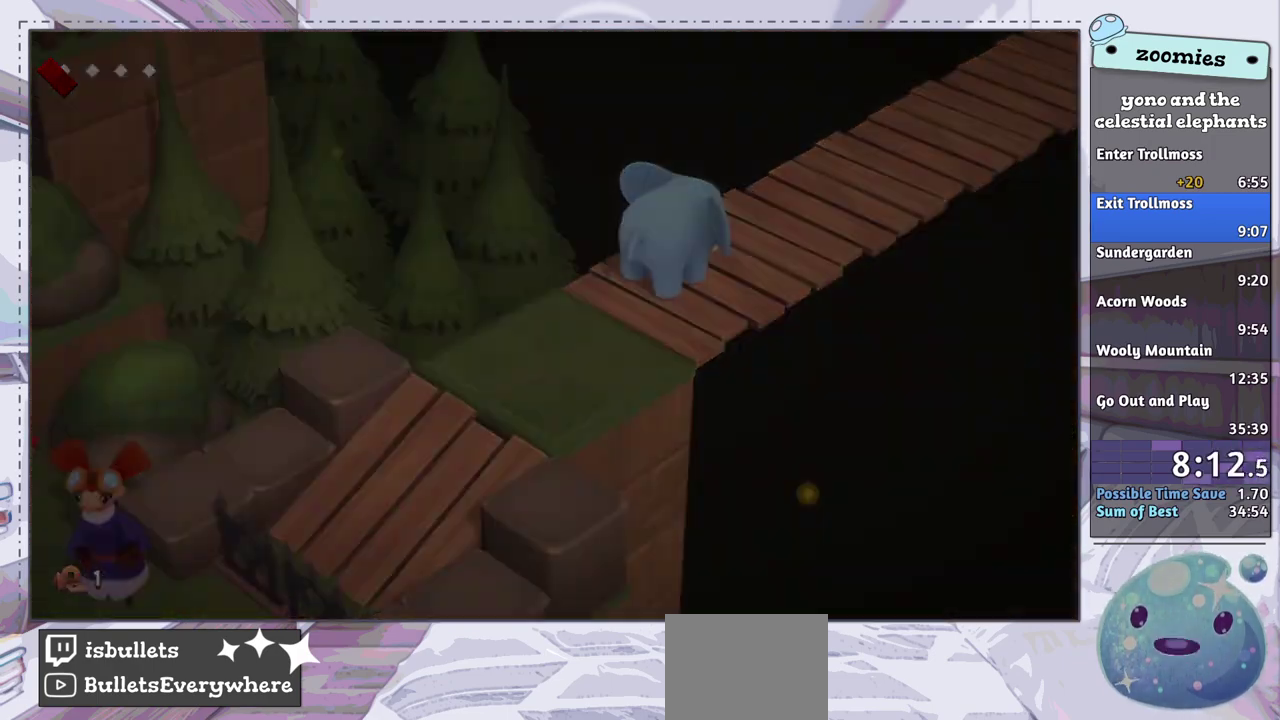
{"dt_ms": 600, "buttons": [], "left_stick": "up-right", "right_stick": "center", "events": [[467, "CROSS", "down"], [583, "CROSS", "up"]]}
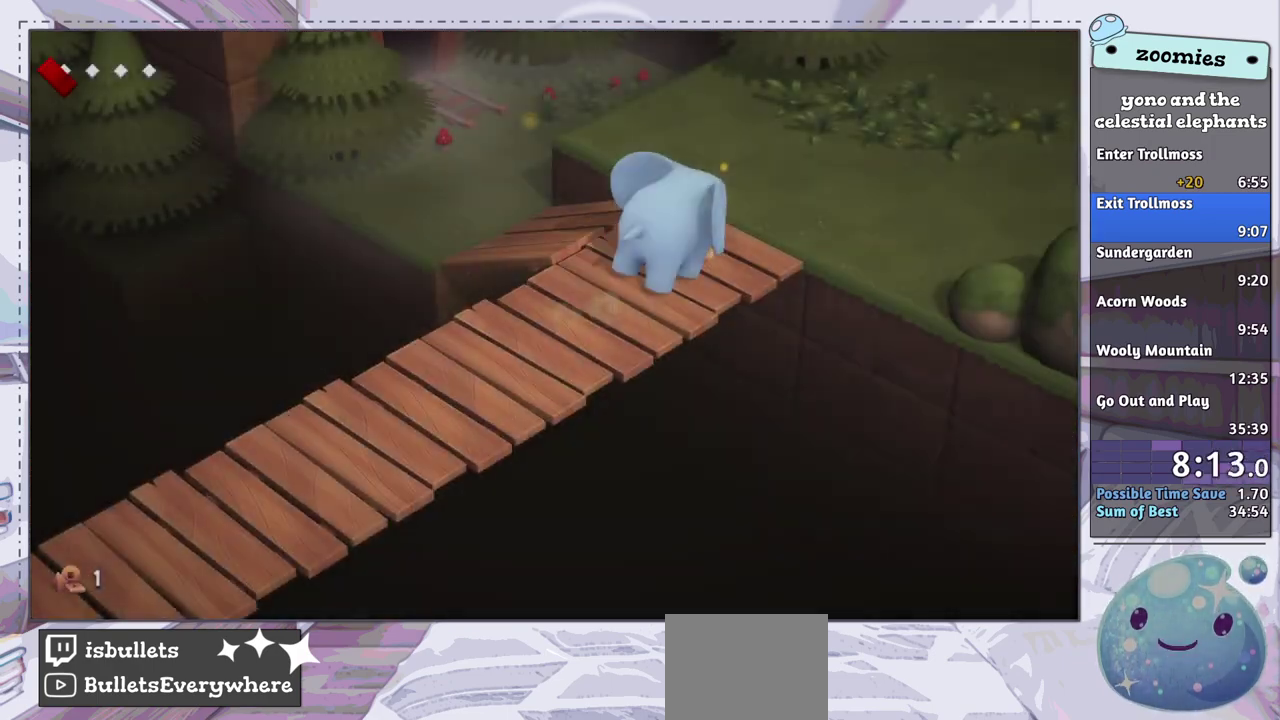
{"dt_ms": 400, "buttons": [], "left_stick": "up", "right_stick": "center", "events": [[167, "left_stick", "up"]]}
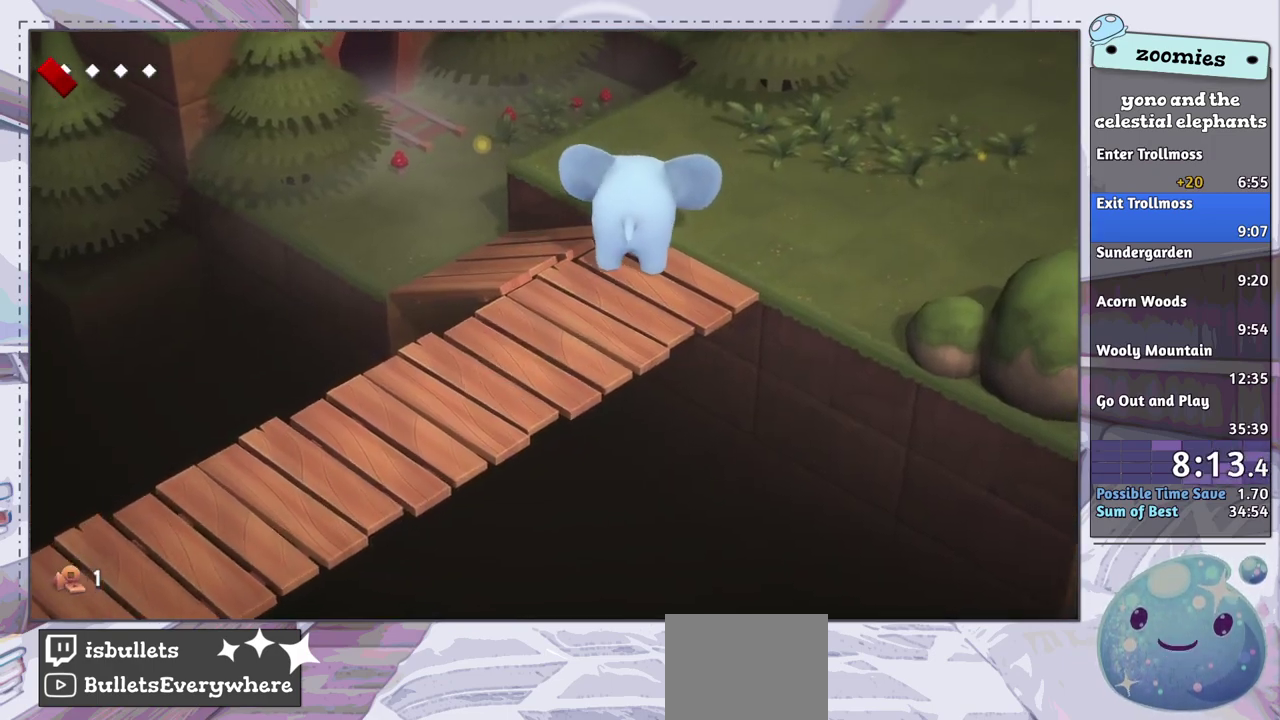
{"dt_ms": 500, "buttons": [], "left_stick": "up", "right_stick": "center", "events": []}
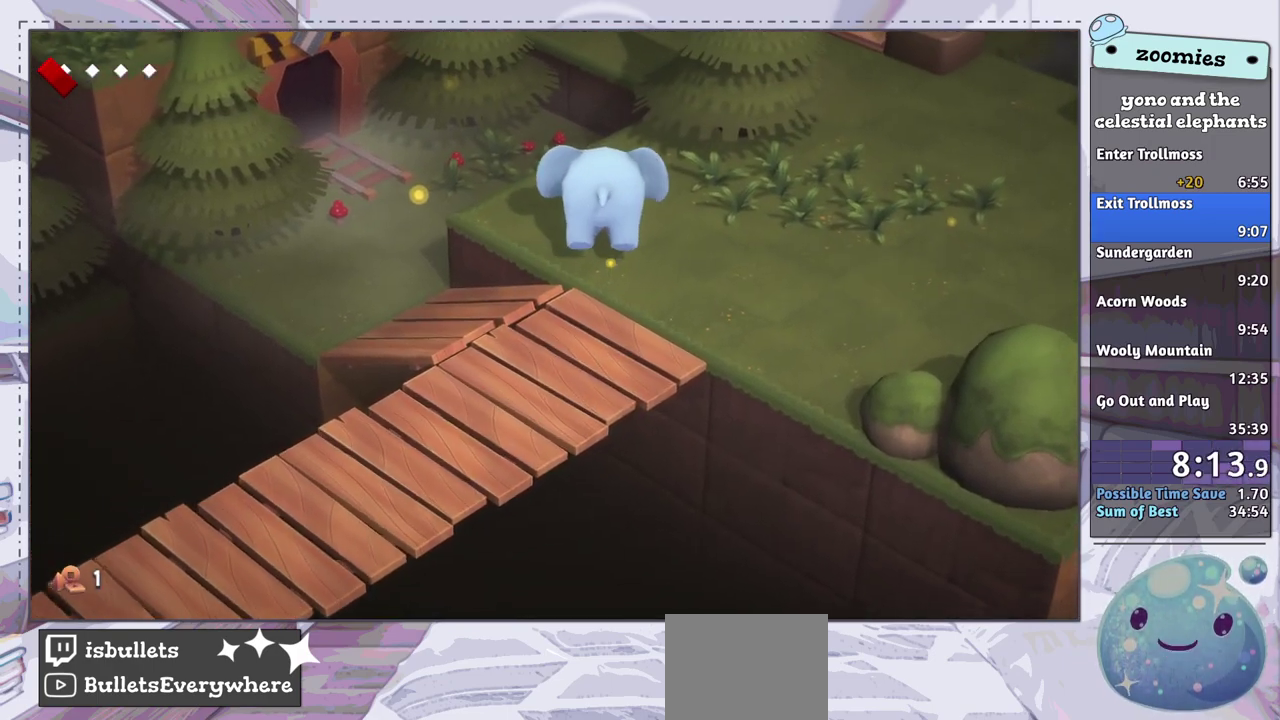
{"dt_ms": 700, "buttons": ["CROSS"], "left_stick": "up", "right_stick": "center", "events": [[617, "CROSS", "down"]]}
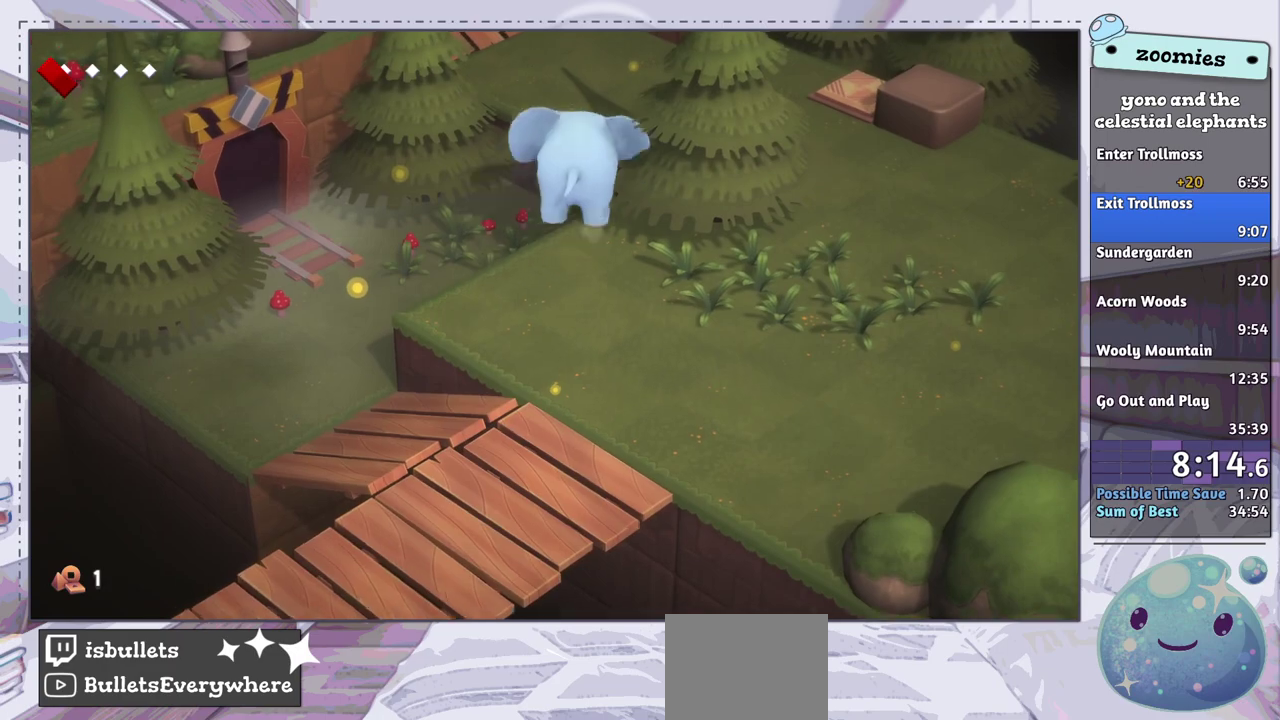
{"dt_ms": 300, "buttons": [], "left_stick": "up", "right_stick": "center", "events": [[117, "CROSS", "up"]]}
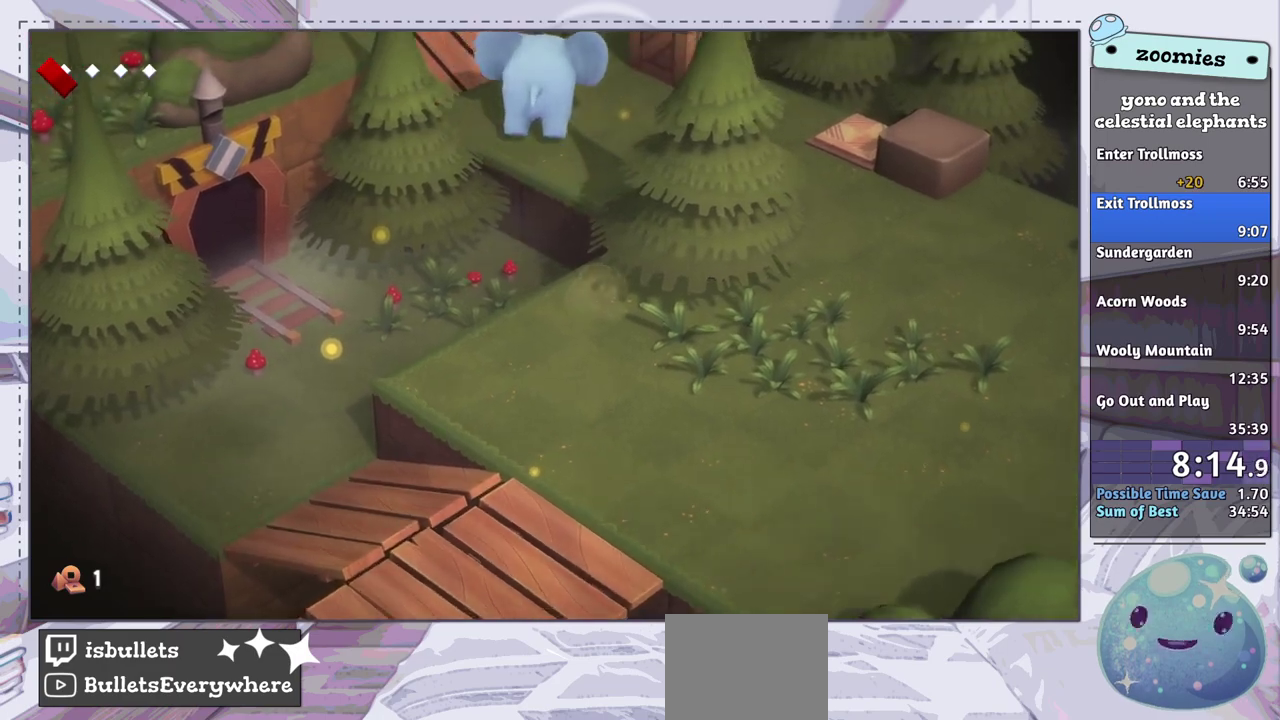
{"dt_ms": 500, "buttons": [], "left_stick": "up-right", "right_stick": "center", "events": [[100, "left_stick", "up-right"]]}
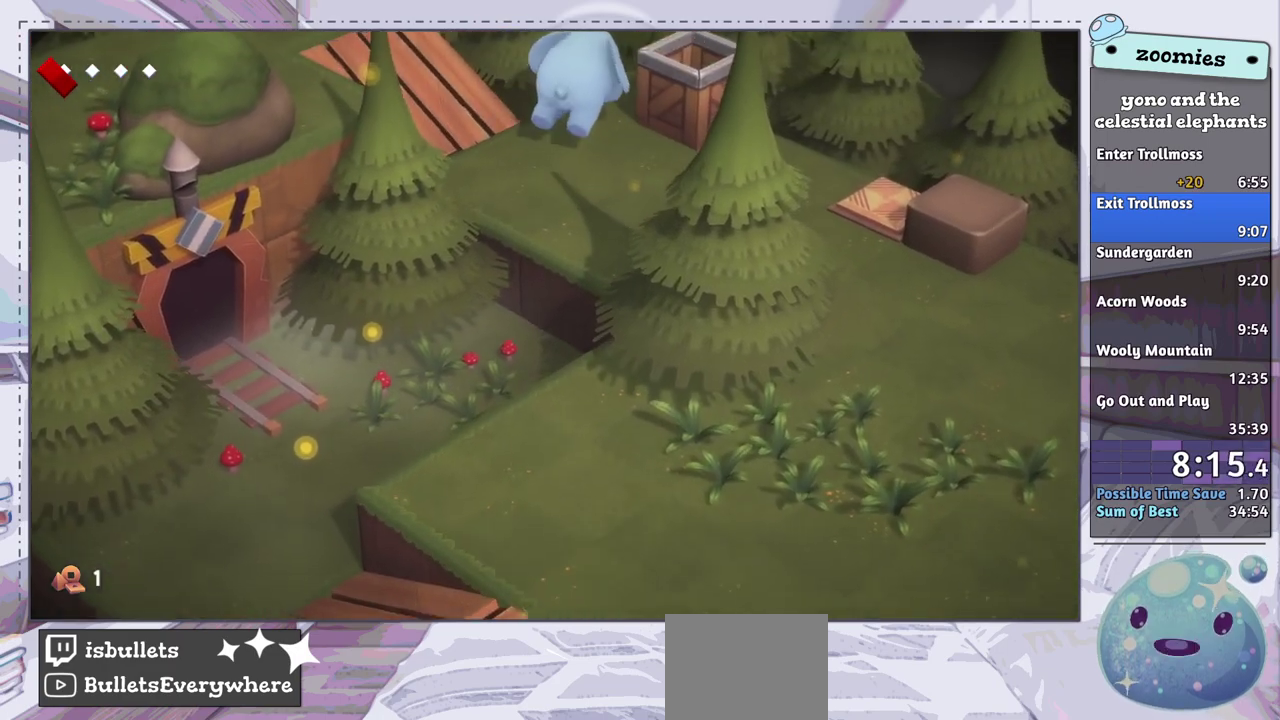
{"dt_ms": 400, "buttons": [], "left_stick": "right", "right_stick": "center", "events": [[350, "left_stick", "right"]]}
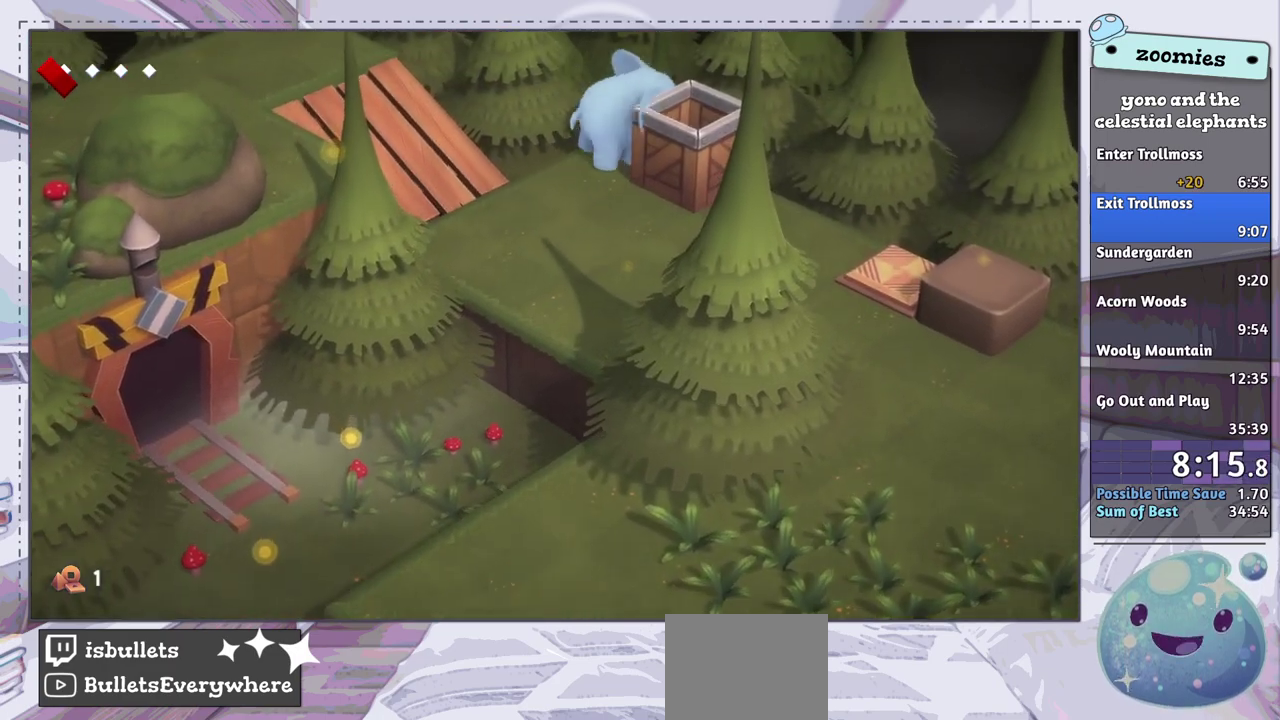
{"dt_ms": 600, "buttons": [], "left_stick": "down-right", "right_stick": "center", "events": [[17, "left_stick", "down-right"]]}
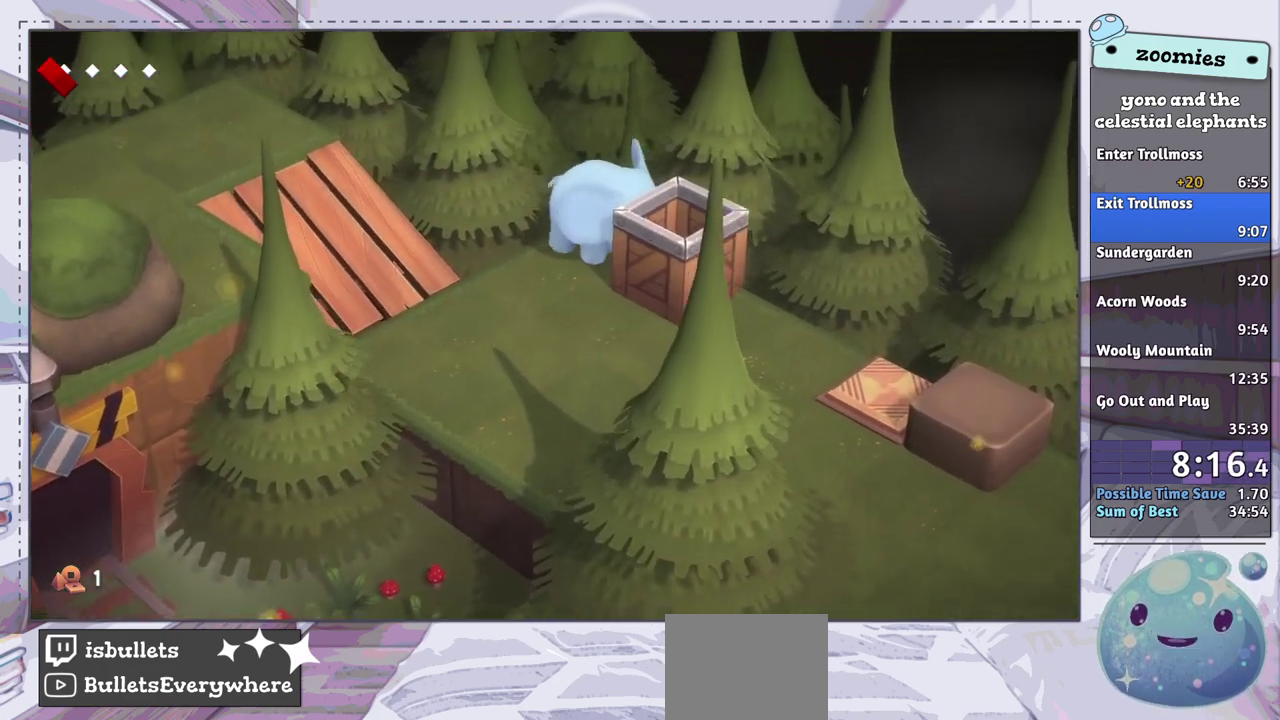
{"dt_ms": 500, "buttons": [], "left_stick": "down-right", "right_stick": "center", "events": []}
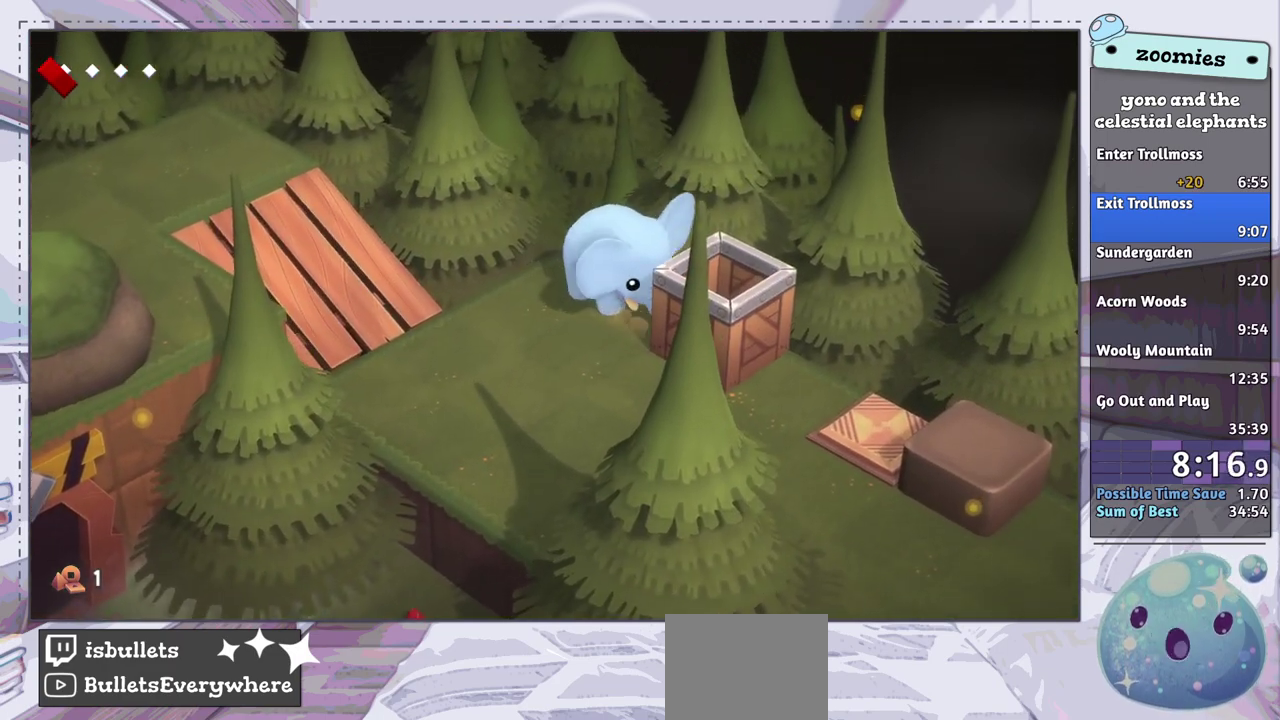
{"dt_ms": 500, "buttons": [], "left_stick": "down-right", "right_stick": "center", "events": []}
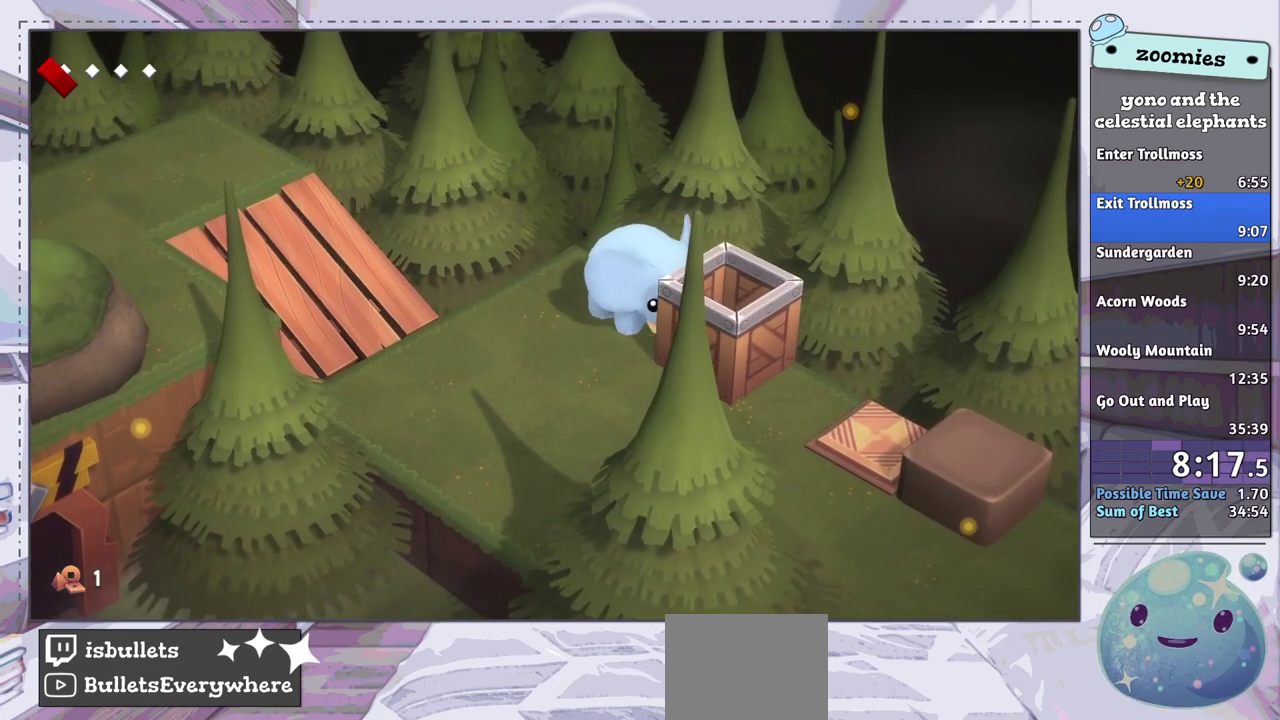
{"dt_ms": 500, "buttons": [], "left_stick": "down-right", "right_stick": "center", "events": []}
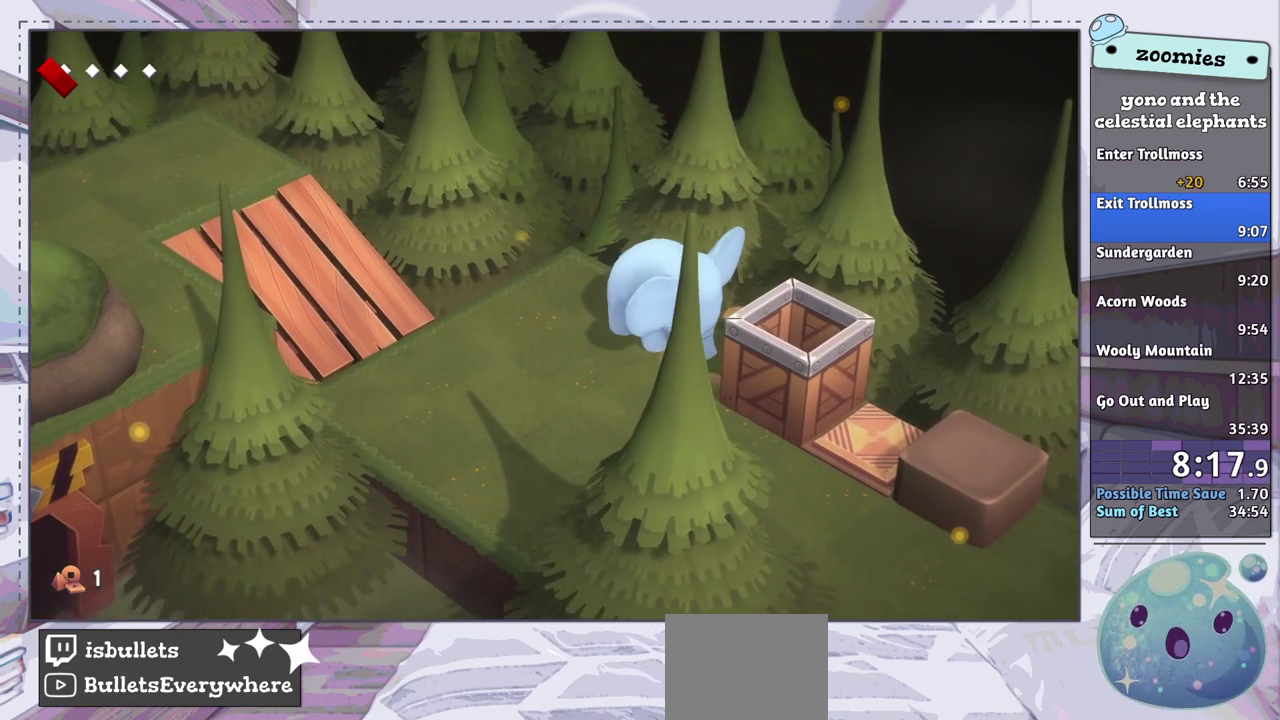
{"dt_ms": 500, "buttons": [], "left_stick": "down-right", "right_stick": "center", "events": []}
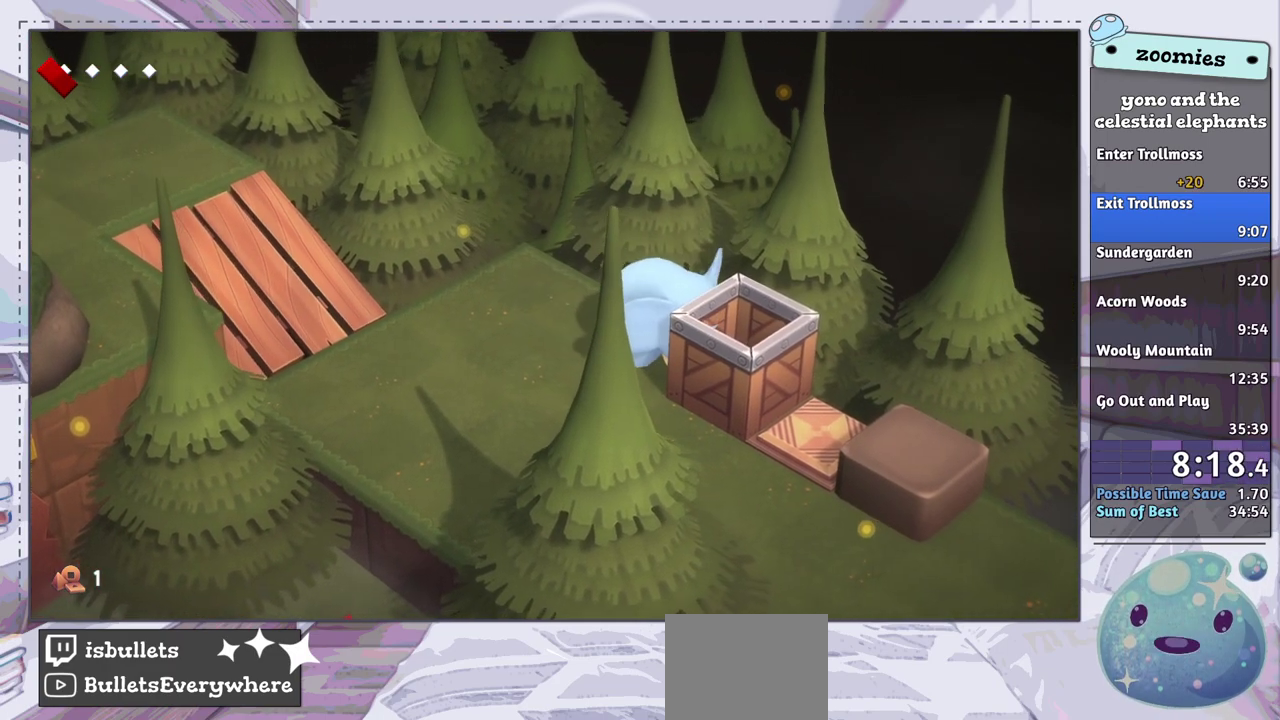
{"dt_ms": 500, "buttons": [], "left_stick": "down-right", "right_stick": "center", "events": []}
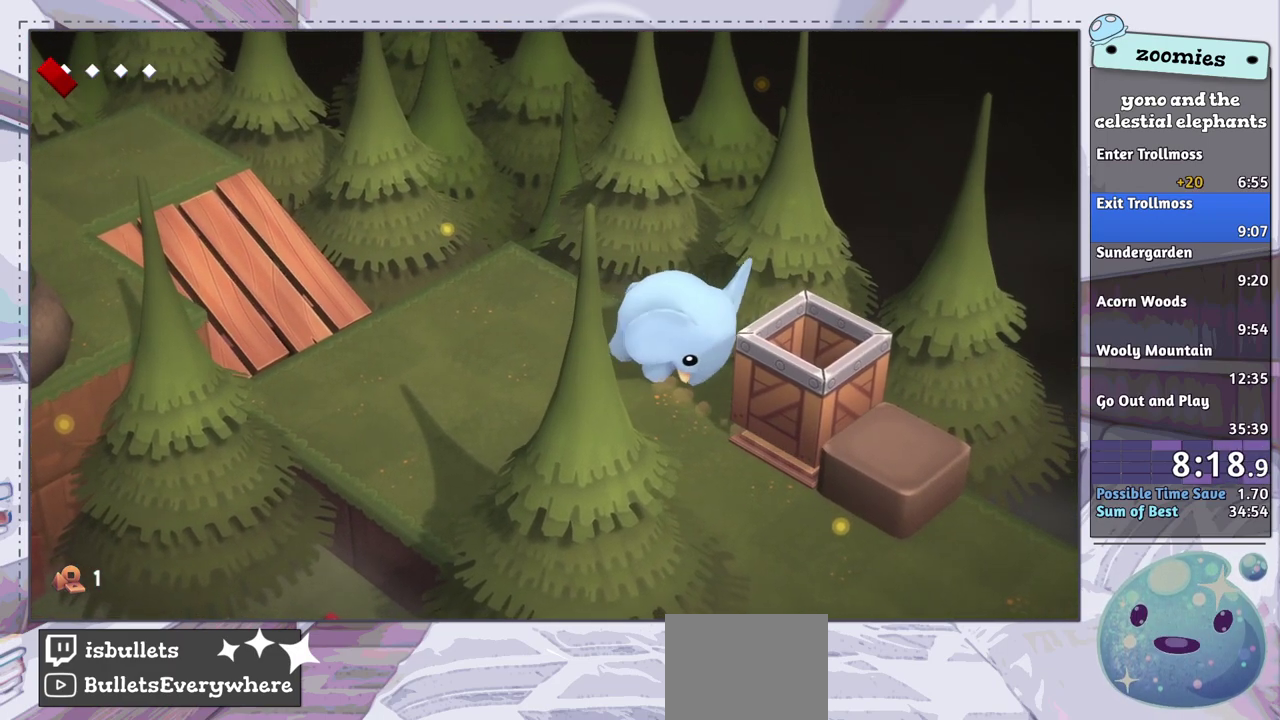
{"dt_ms": 500, "buttons": [], "left_stick": "down-left", "right_stick": "center", "events": [[267, "left_stick", "right"], [500, "left_stick", "down-left"]]}
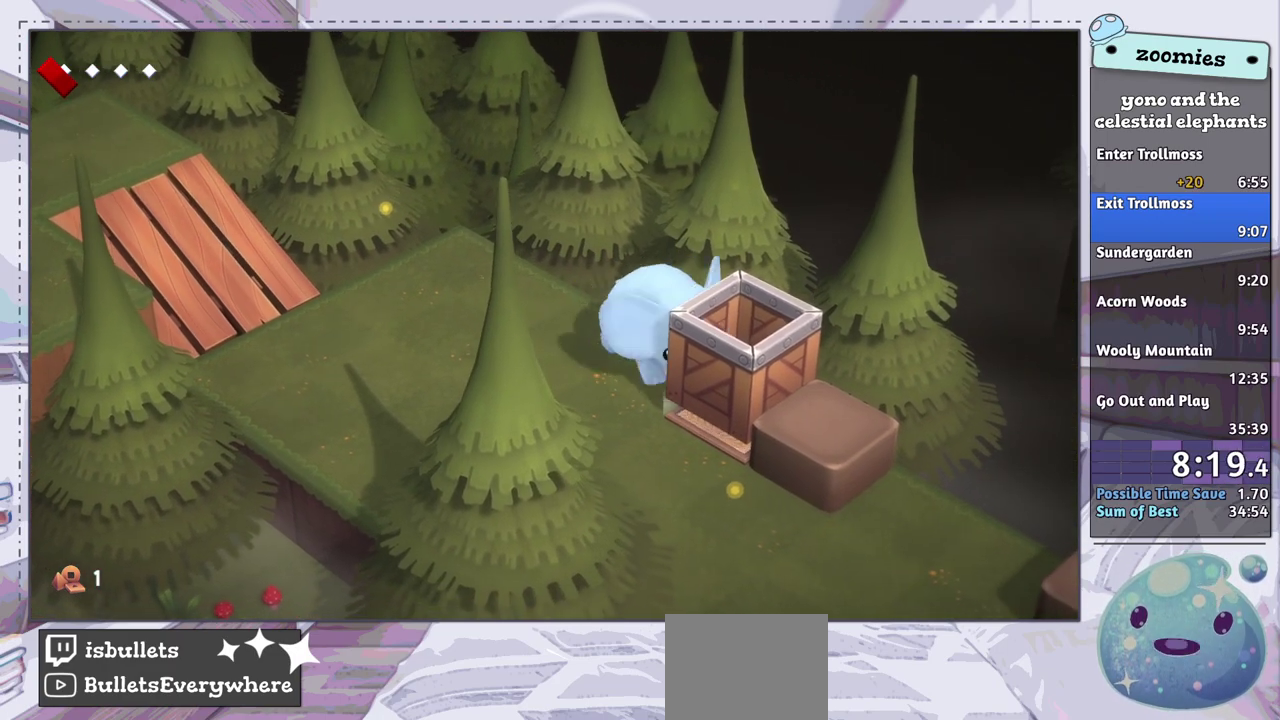
{"dt_ms": 600, "buttons": [], "left_stick": "down-right", "right_stick": "center", "events": [[333, "left_stick", "down"], [533, "left_stick", "down-right"]]}